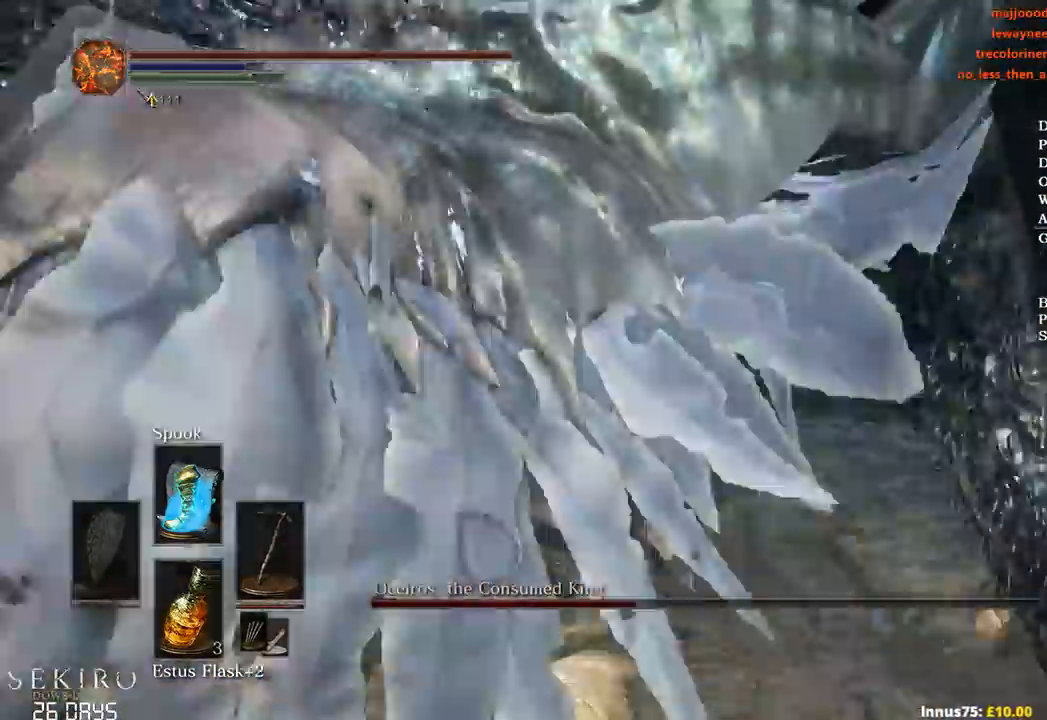
Gameplay with a controller (Xbox layout); each line is a JSON object with the inputs held at the frame after it. "events" lists button and stick changes between this image and that frame as [ms after this image, input, new state], when the widget could be followed in between. Not read: START.
{"buttons": [], "left_stick": "up-left", "right_stick": "center", "events": [[67, "left_stick", "up-left"], [400, "right_stick", "center"]]}
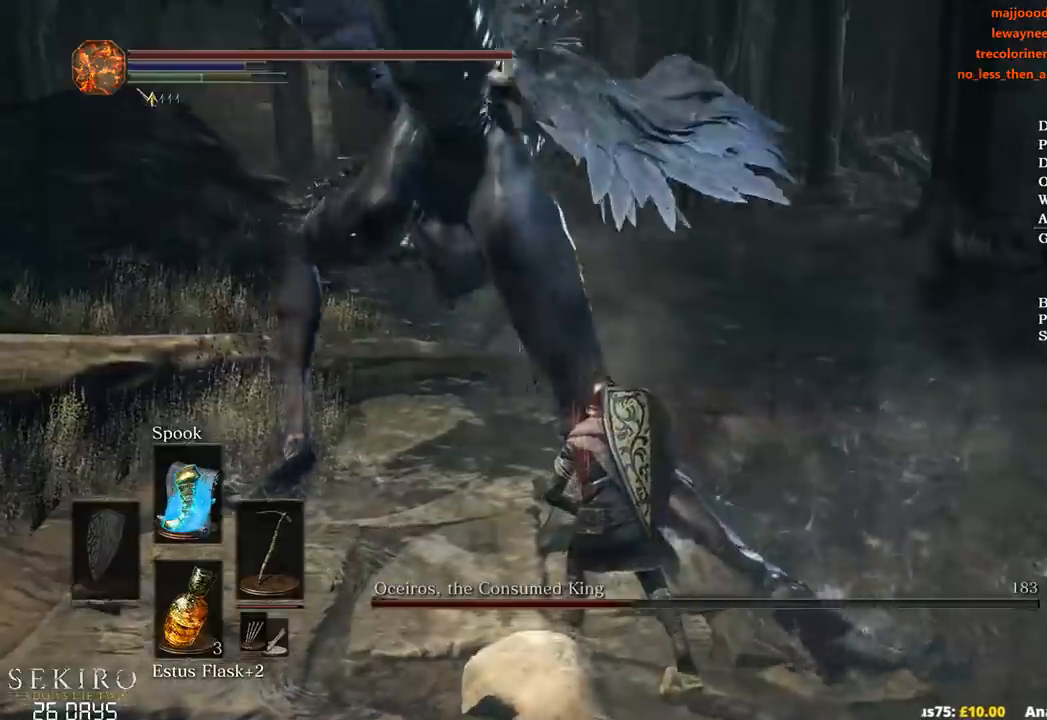
{"buttons": ["B"], "left_stick": "up", "right_stick": "center", "events": [[100, "B", "down"], [267, "left_stick", "up"]]}
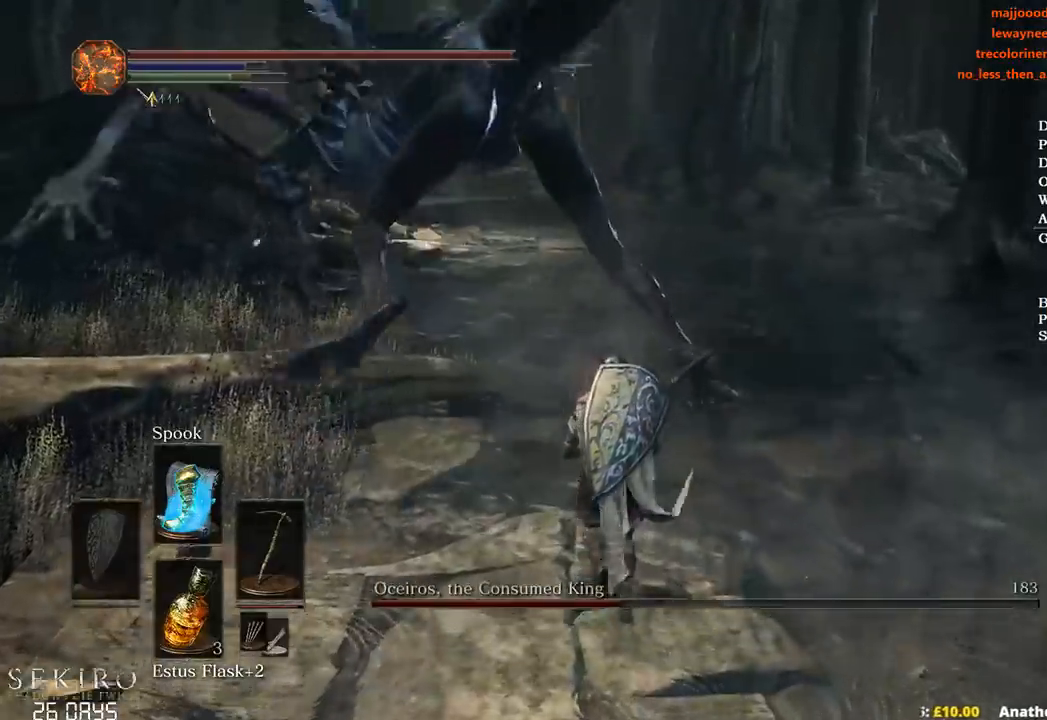
{"buttons": ["B"], "left_stick": "up", "right_stick": "center", "events": []}
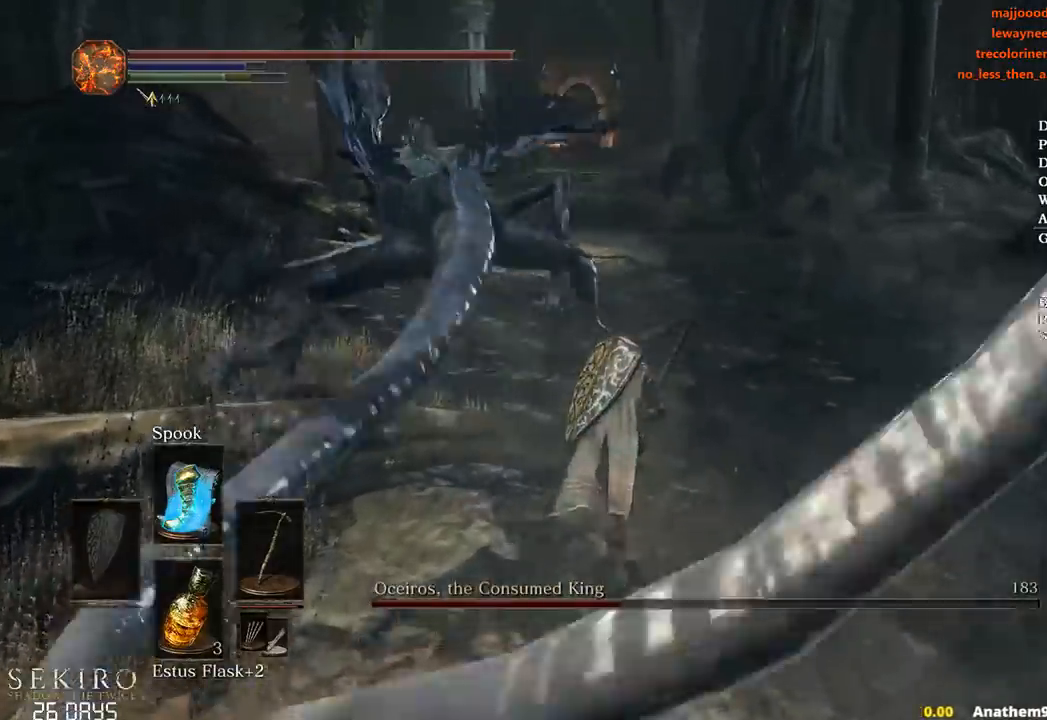
{"buttons": ["B"], "left_stick": "up", "right_stick": "center", "events": []}
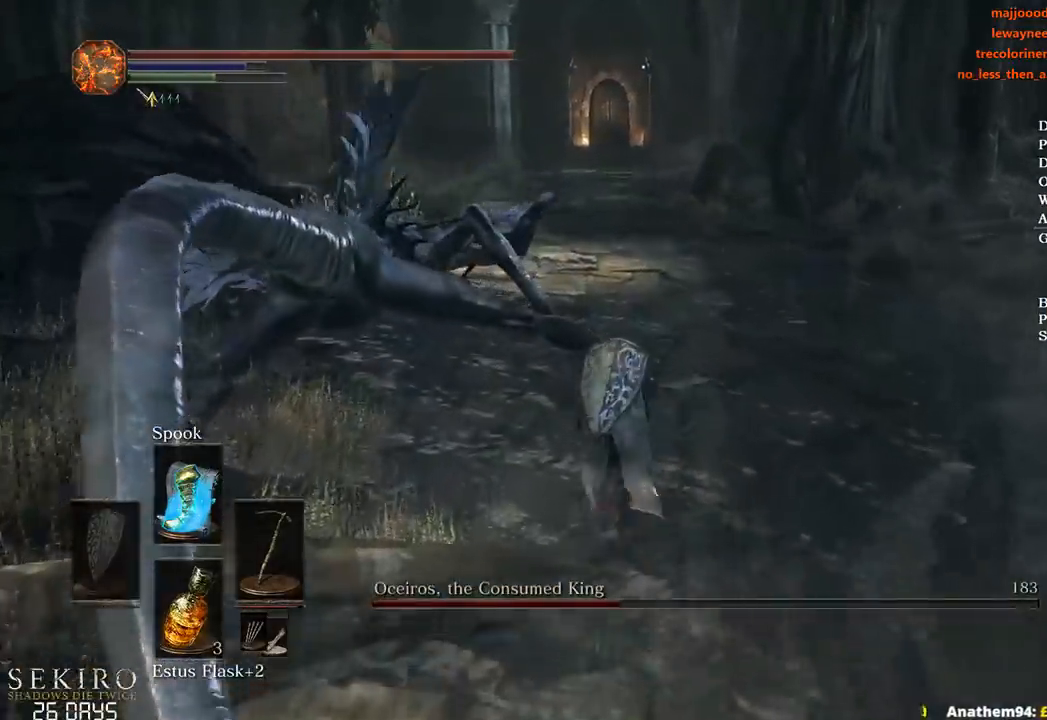
{"buttons": [], "left_stick": "up", "right_stick": "left", "events": [[67, "B", "up"], [500, "right_stick", "left"]]}
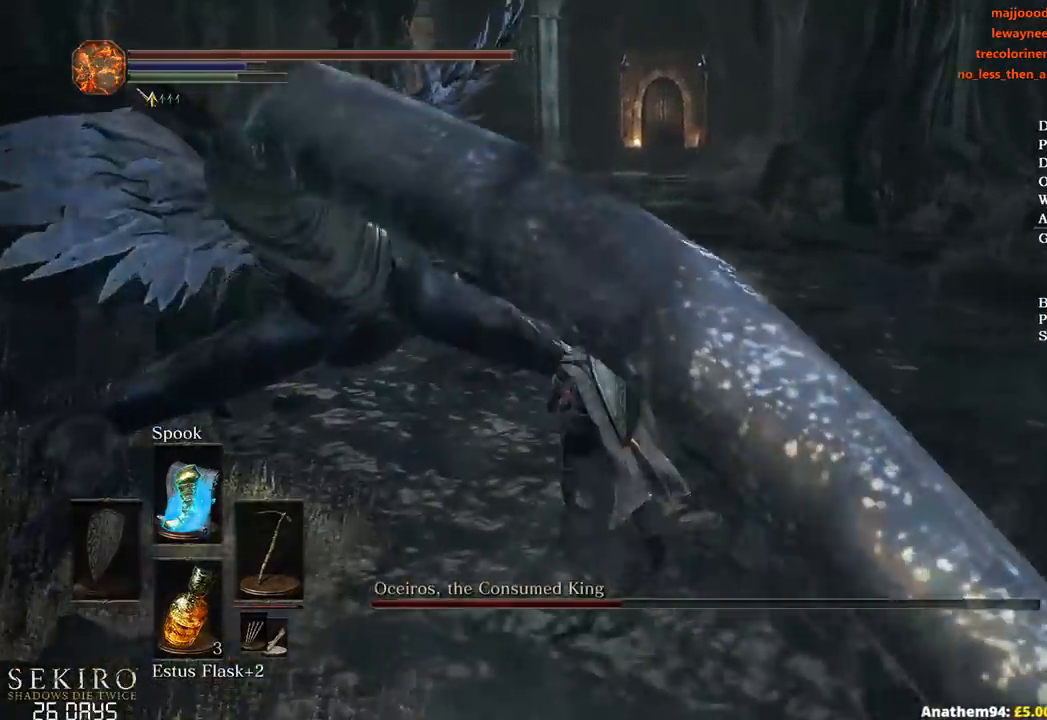
{"buttons": [], "left_stick": "up", "right_stick": "center", "events": [[133, "R1", "down"], [283, "R1", "up"], [350, "R1", "down"], [433, "right_stick", "center"], [450, "R1", "up"]]}
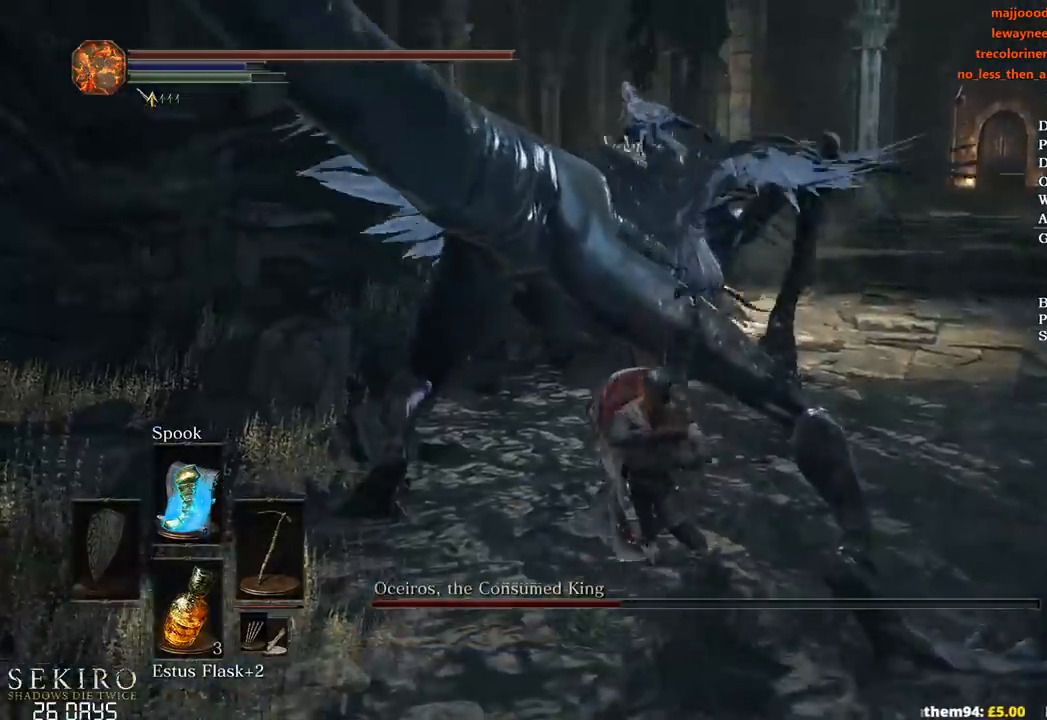
{"buttons": [], "left_stick": "up", "right_stick": "center"}
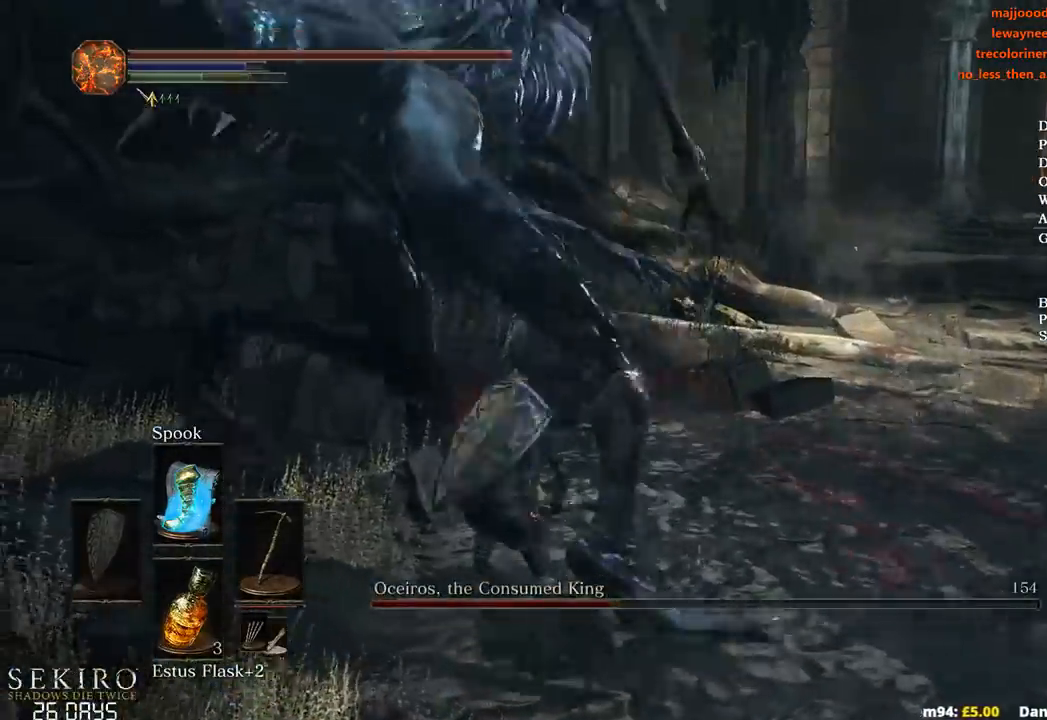
{"buttons": [], "left_stick": "up", "right_stick": "down-left", "events": [[183, "right_stick", "down-left"]]}
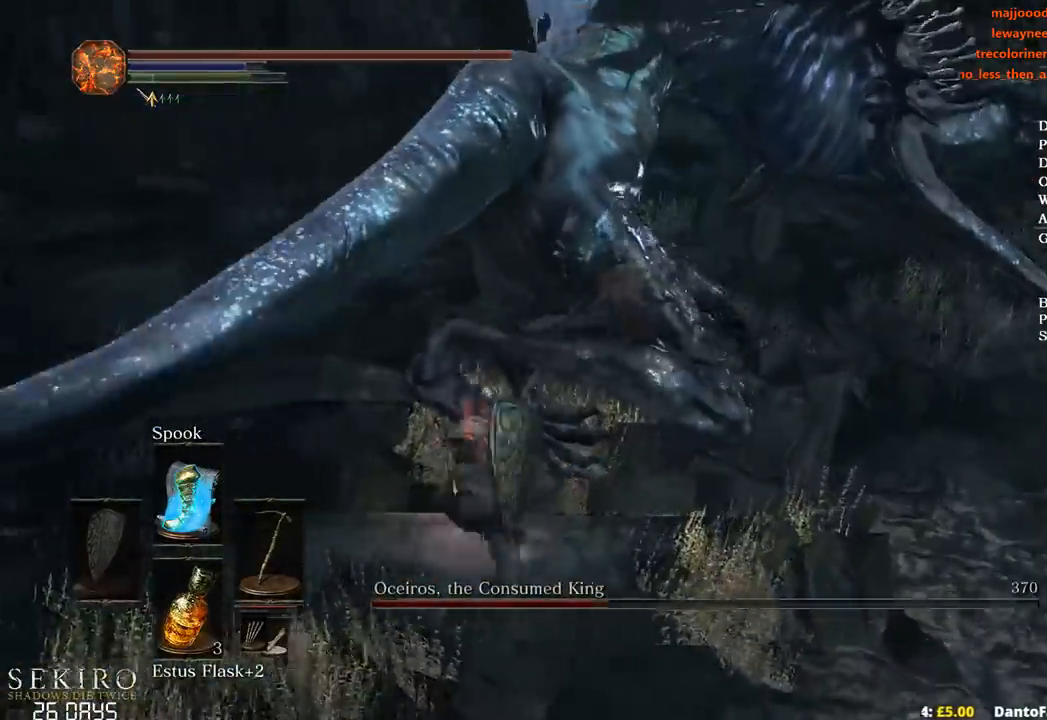
{"buttons": [], "left_stick": "up", "right_stick": "center", "events": [[17, "left_stick", "up-right"], [50, "R1", "down"], [50, "right_stick", "down-right"], [150, "right_stick", "center"], [183, "R1", "up"], [250, "R1", "down"], [367, "R1", "up"], [433, "left_stick", "up"]]}
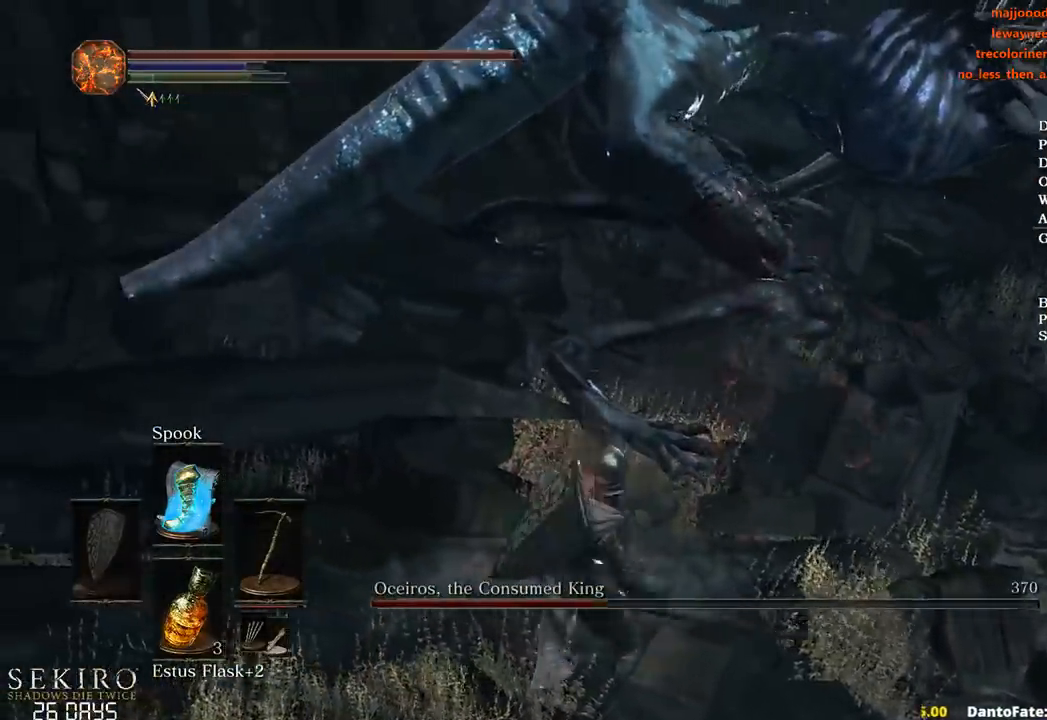
{"buttons": [], "left_stick": "center", "right_stick": "center", "events": [[483, "left_stick", "center"]]}
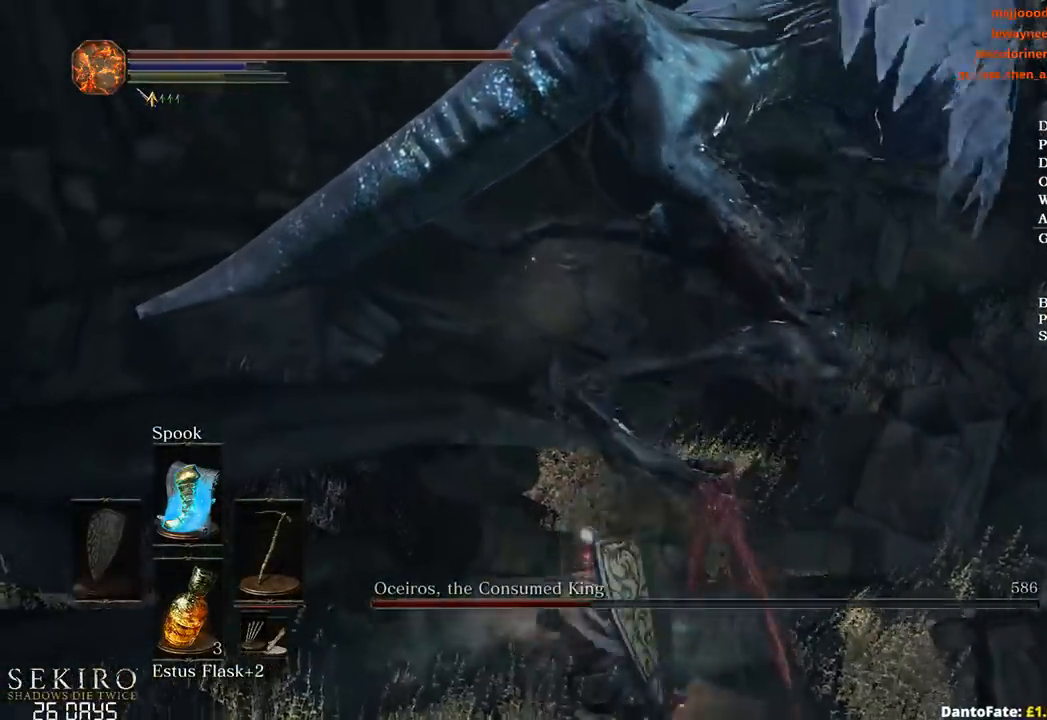
{"buttons": [], "left_stick": "up", "right_stick": "center", "events": [[200, "left_stick", "up"]]}
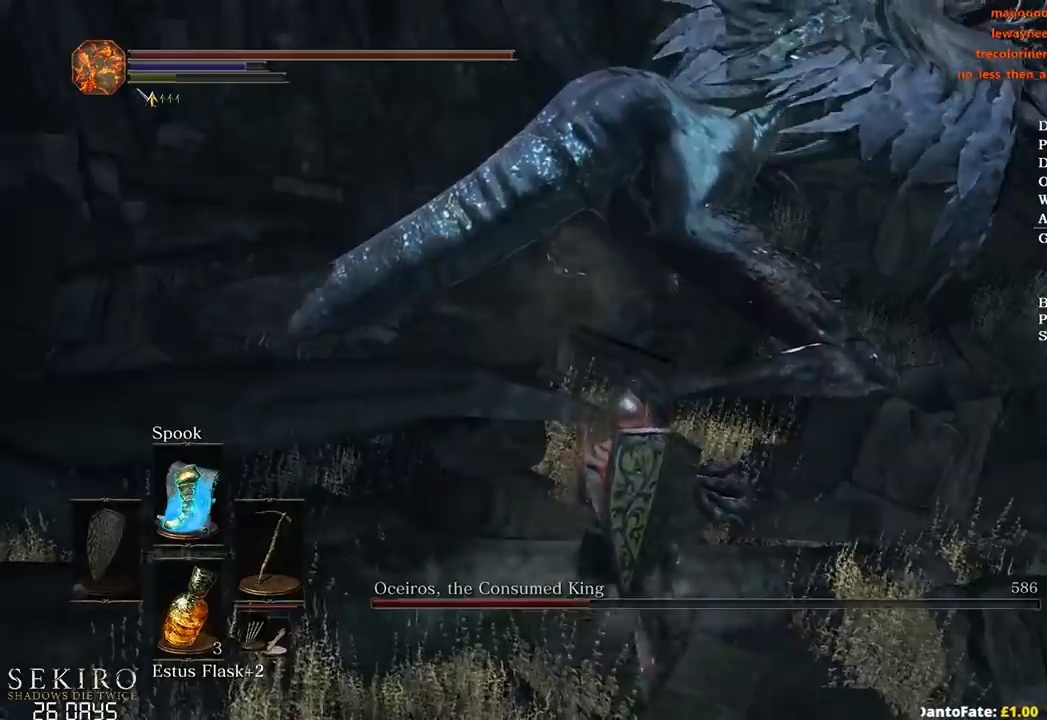
{"buttons": [], "left_stick": "up", "right_stick": "down-right", "events": [[83, "right_stick", "down-right"]]}
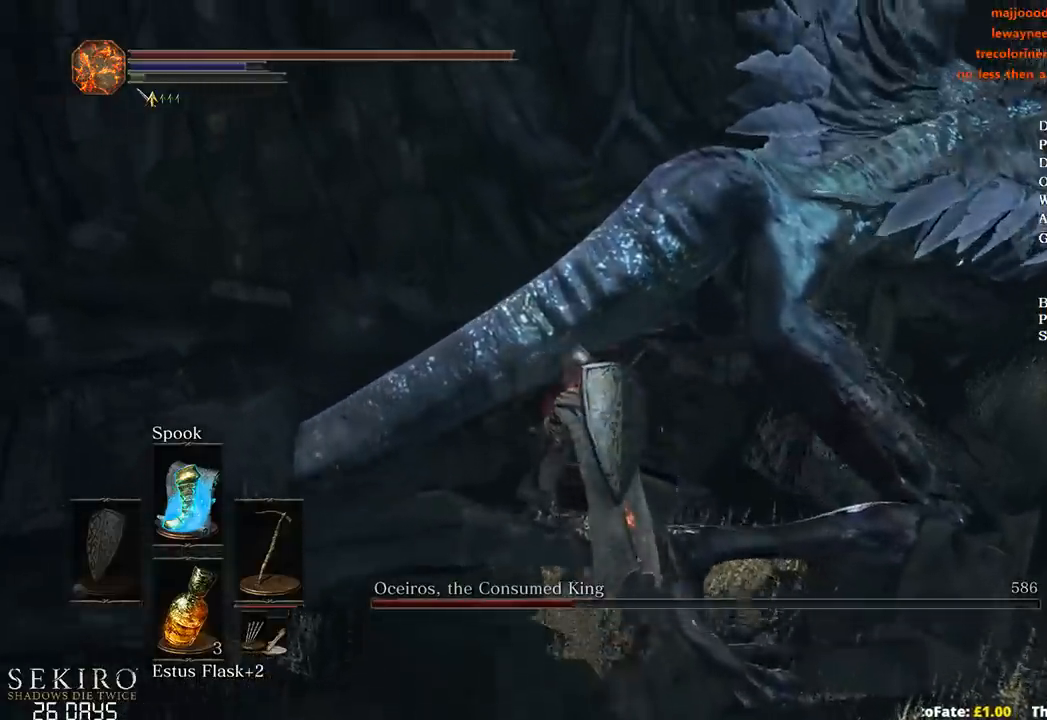
{"buttons": [], "left_stick": "up-right", "right_stick": "center", "events": [[33, "right_stick", "right"], [150, "left_stick", "center"], [400, "left_stick", "up-right"], [483, "right_stick", "center"]]}
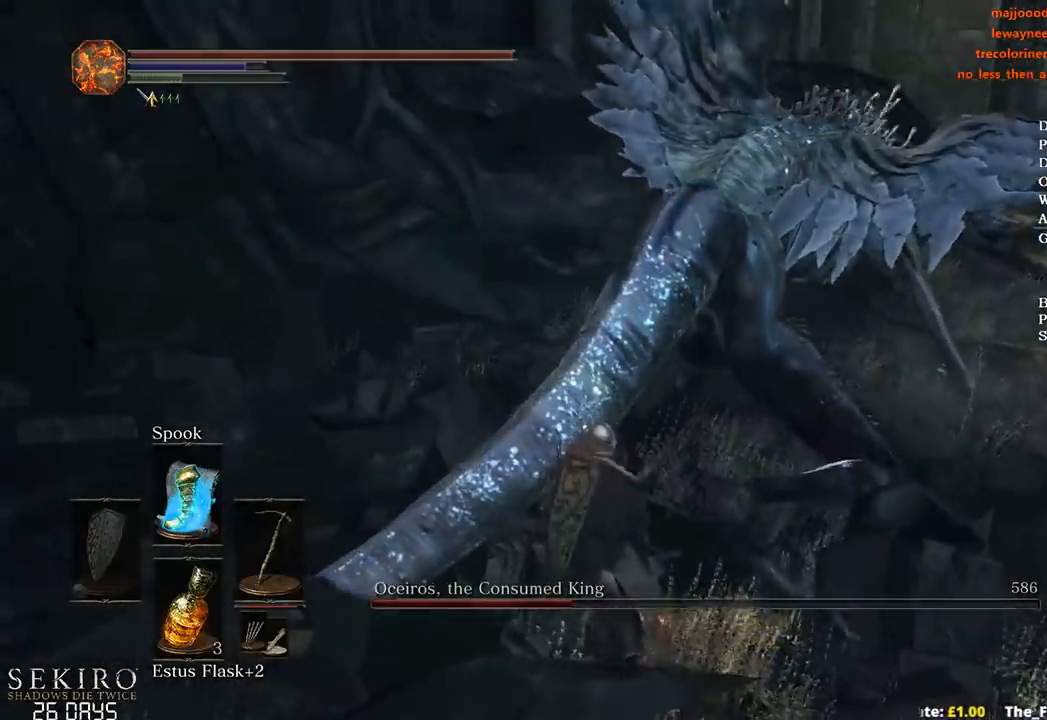
{"buttons": [], "left_stick": "center", "right_stick": "center", "events": [[117, "left_stick", "center"]]}
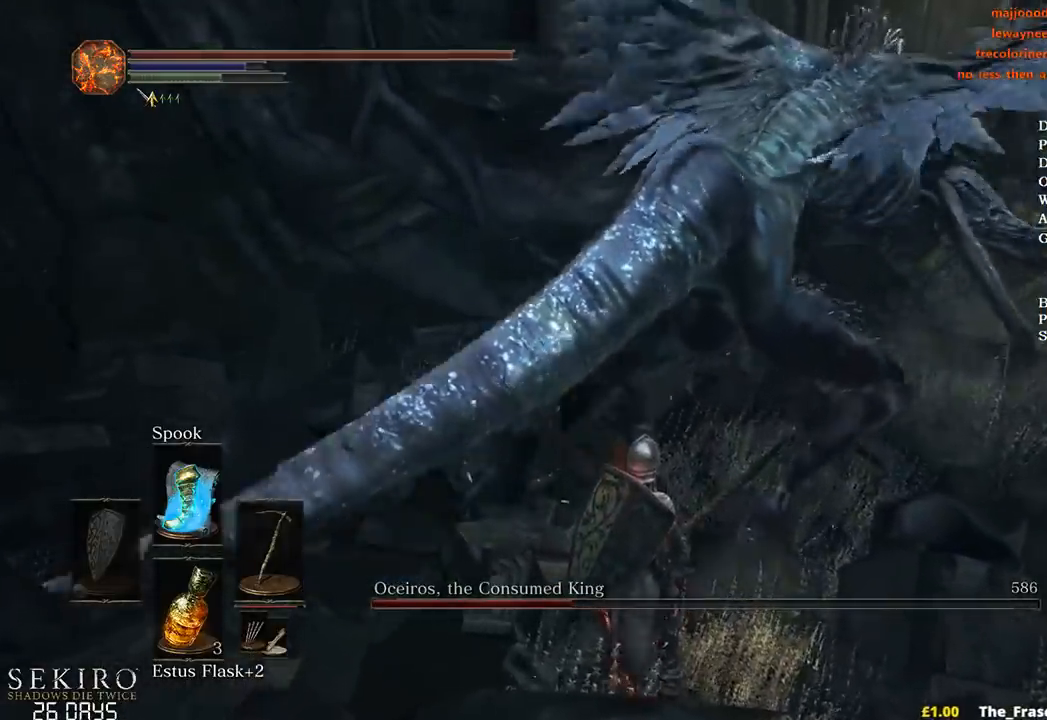
{"buttons": [], "left_stick": "up-right", "right_stick": "center", "events": [[367, "left_stick", "up-right"]]}
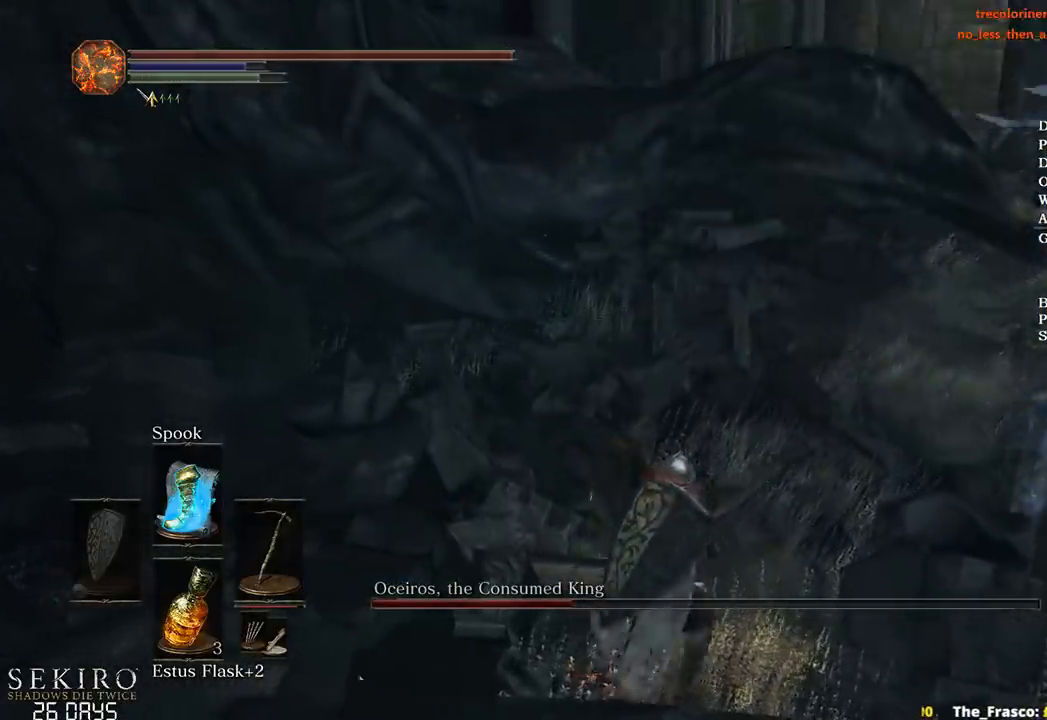
{"buttons": [], "left_stick": "up-right", "right_stick": "right", "events": [[100, "right_stick", "right"]]}
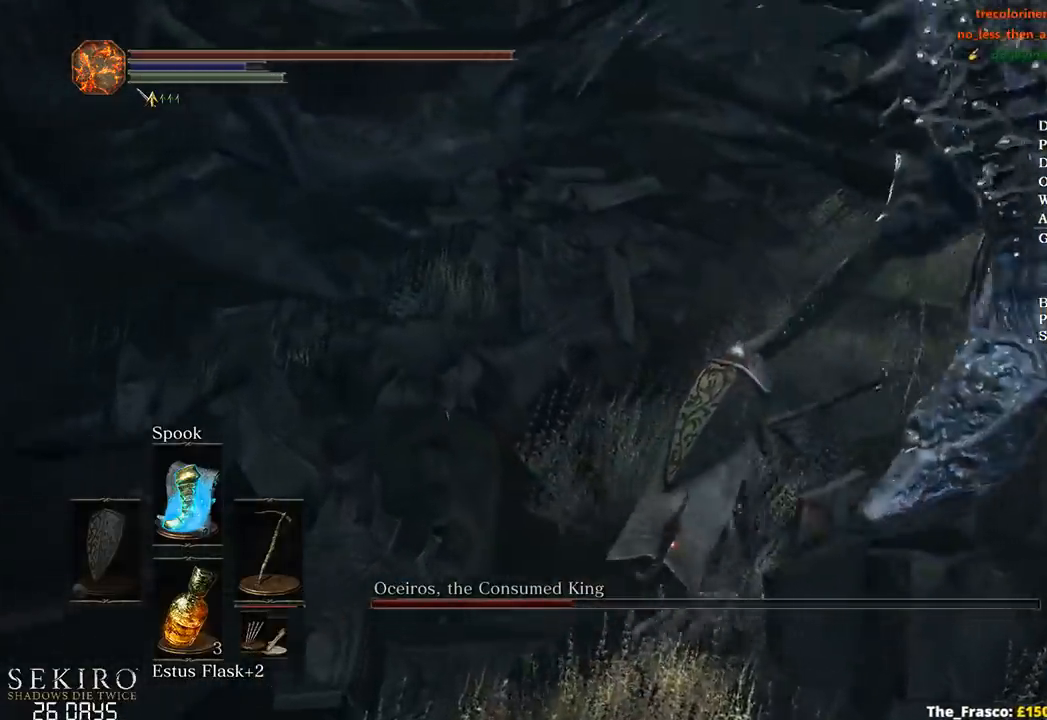
{"buttons": [], "left_stick": "left", "right_stick": "left", "events": [[250, "right_stick", "center"], [300, "R1", "down"], [367, "left_stick", "up-left"], [417, "R1", "up"], [417, "right_stick", "left"], [450, "left_stick", "left"]]}
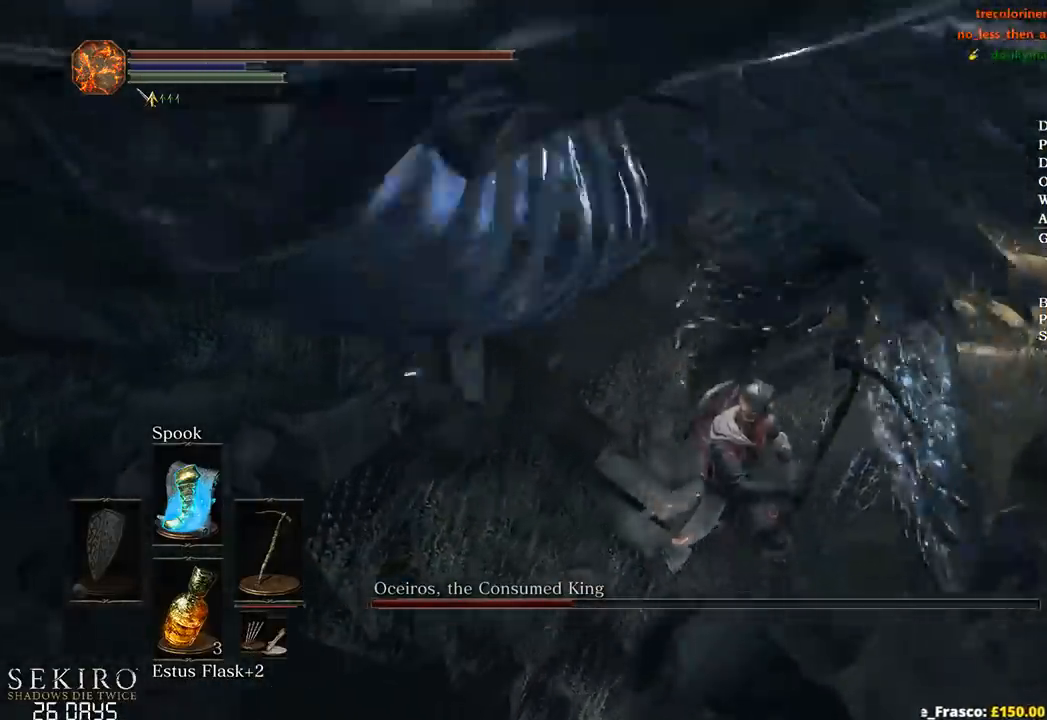
{"buttons": [], "left_stick": "up-left", "right_stick": "down-left", "events": [[400, "left_stick", "up-left"], [483, "right_stick", "down-left"]]}
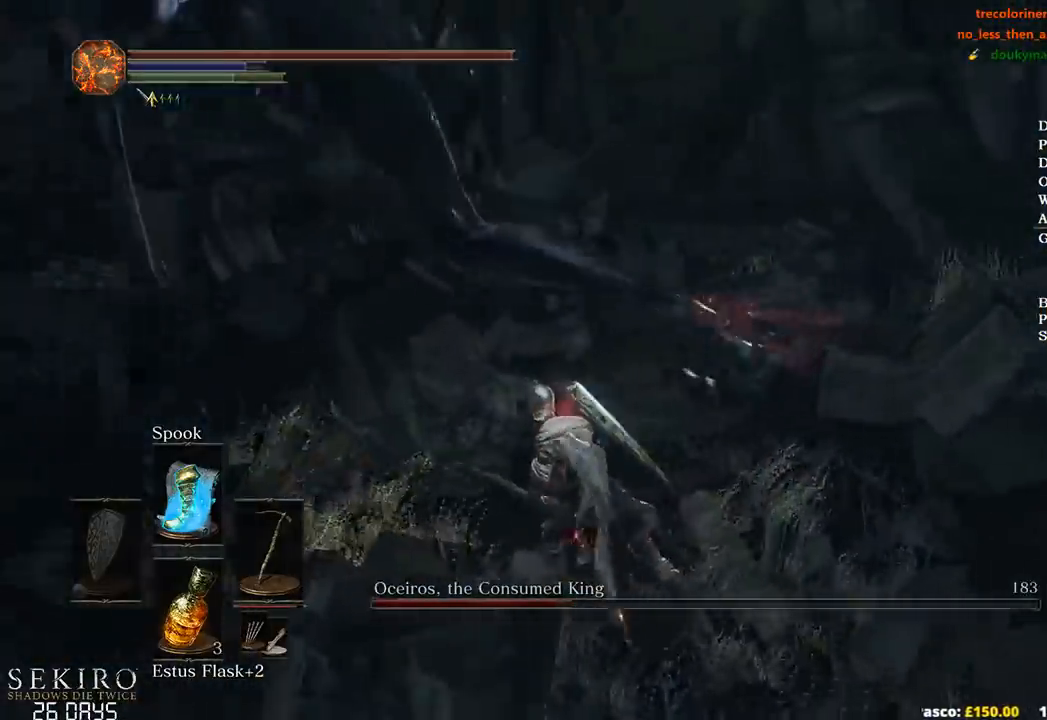
{"buttons": [], "left_stick": "up-left", "right_stick": "left", "events": [[83, "right_stick", "center"], [433, "right_stick", "left"]]}
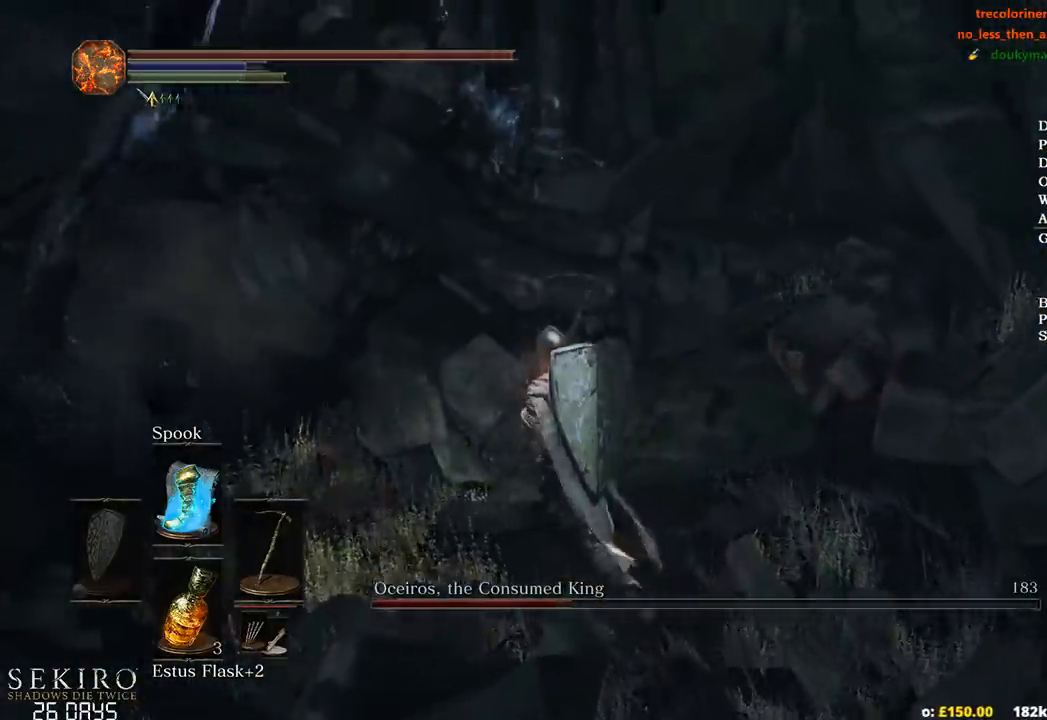
{"buttons": [], "left_stick": "up-left", "right_stick": "left", "events": []}
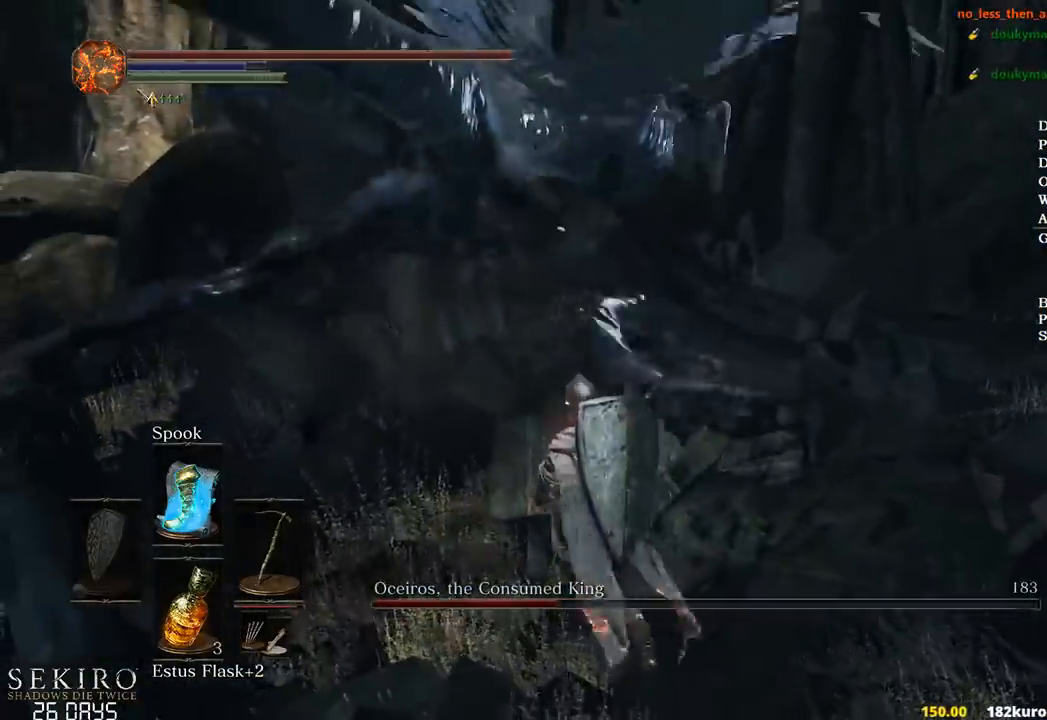
{"buttons": [], "left_stick": "up-left", "right_stick": "down-left", "events": [[33, "R1", "down"], [167, "R1", "up"], [333, "right_stick", "down-left"]]}
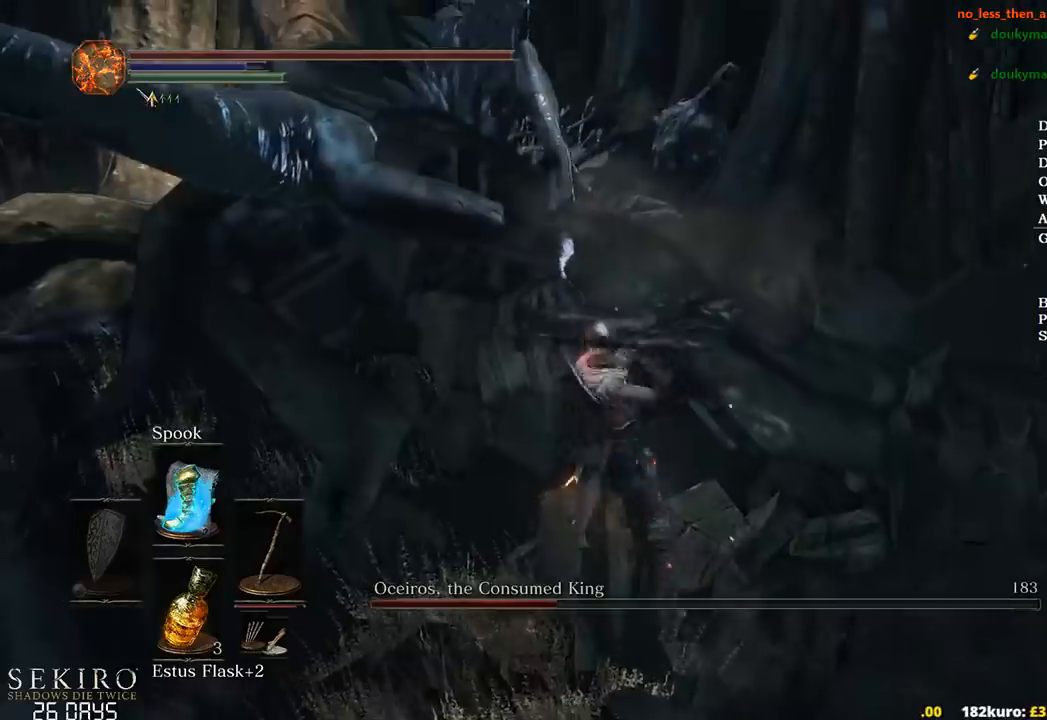
{"buttons": [], "left_stick": "up-left", "right_stick": "center", "events": [[333, "R1", "down"], [350, "right_stick", "center"], [467, "R1", "up"]]}
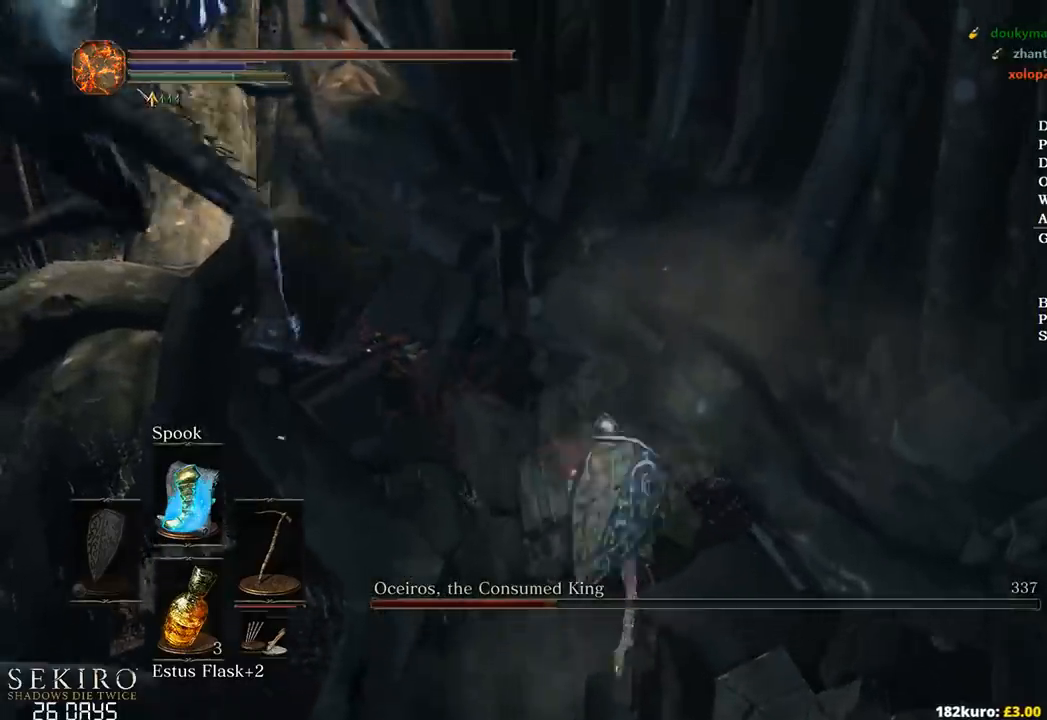
{"buttons": [], "left_stick": "up-left", "right_stick": "left", "events": [[50, "right_stick", "left"]]}
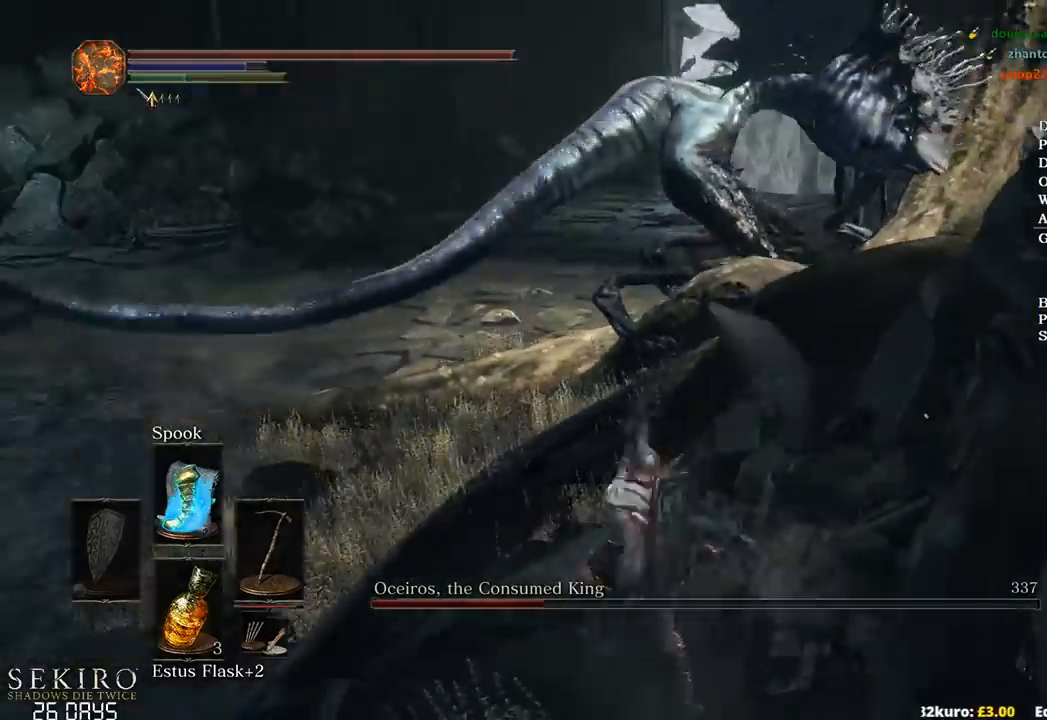
{"buttons": [], "left_stick": "up-left", "right_stick": "center", "events": [[50, "right_stick", "center"]]}
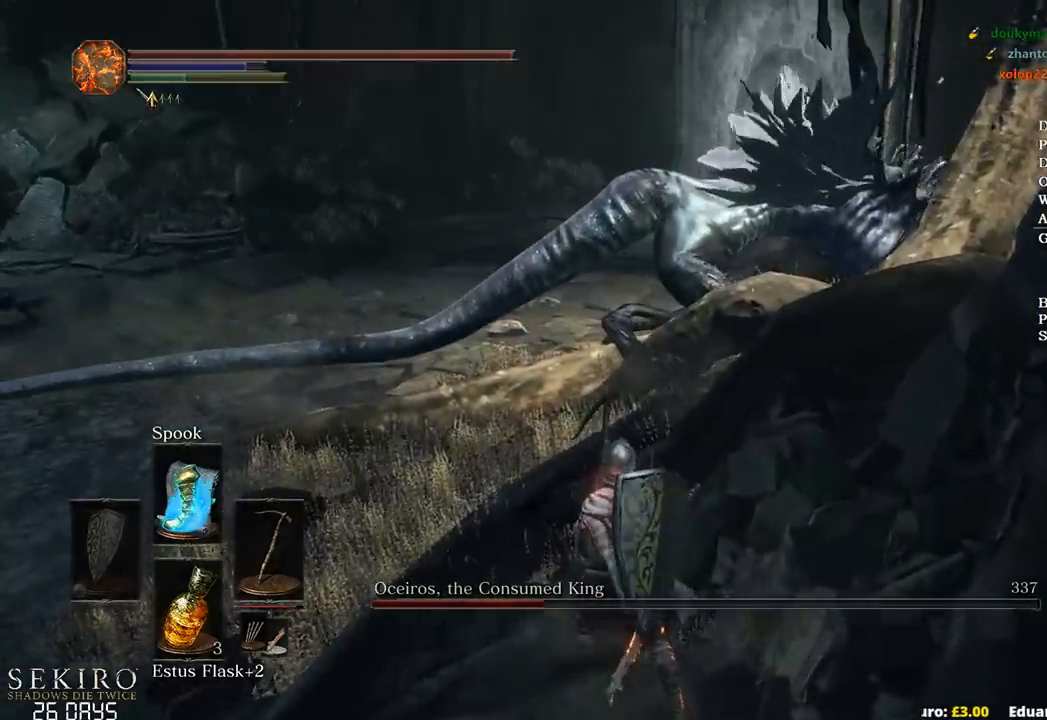
{"buttons": [], "left_stick": "up", "right_stick": "center", "events": [[200, "left_stick", "up"]]}
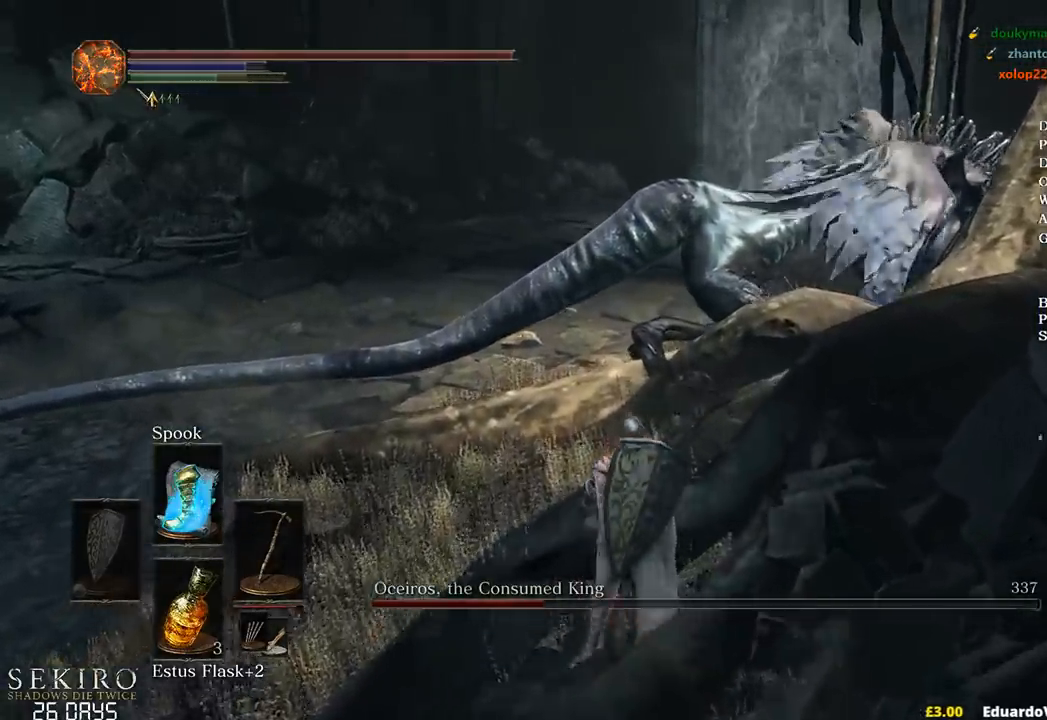
{"buttons": [], "left_stick": "up", "right_stick": "down-right", "events": [[167, "right_stick", "down-right"]]}
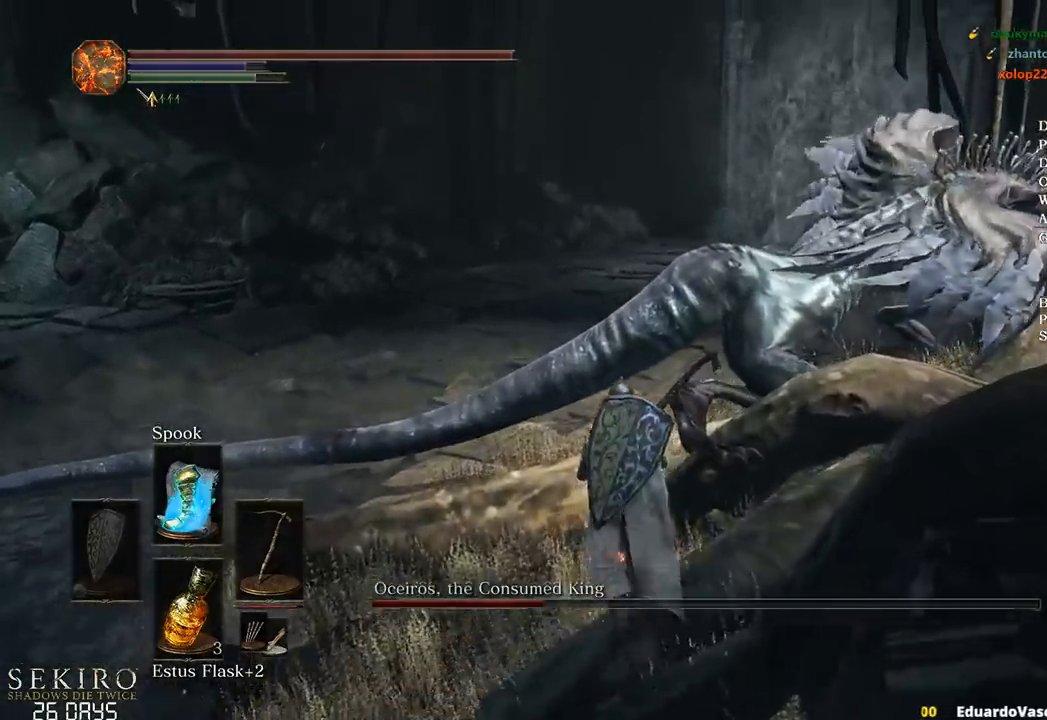
{"buttons": [], "left_stick": "up", "right_stick": "down-right", "events": [[217, "R1", "down"], [350, "R1", "up"]]}
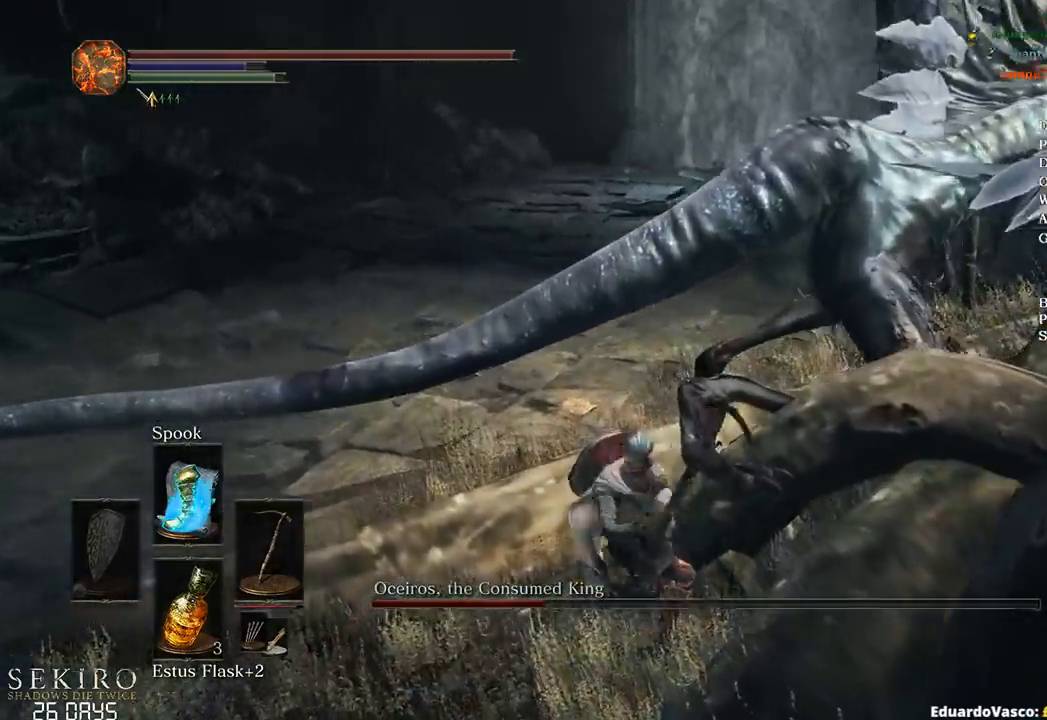
{"buttons": [], "left_stick": "center", "right_stick": "center", "events": [[417, "left_stick", "center"], [417, "right_stick", "center"]]}
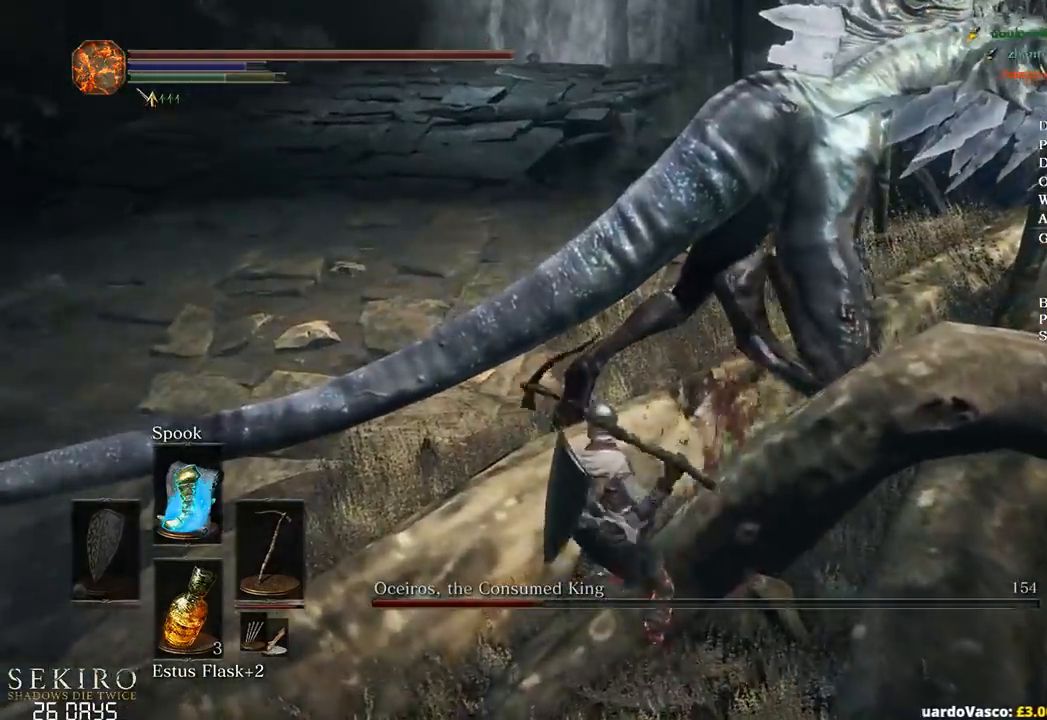
{"buttons": [], "left_stick": "up", "right_stick": "center", "events": [[100, "left_stick", "up"]]}